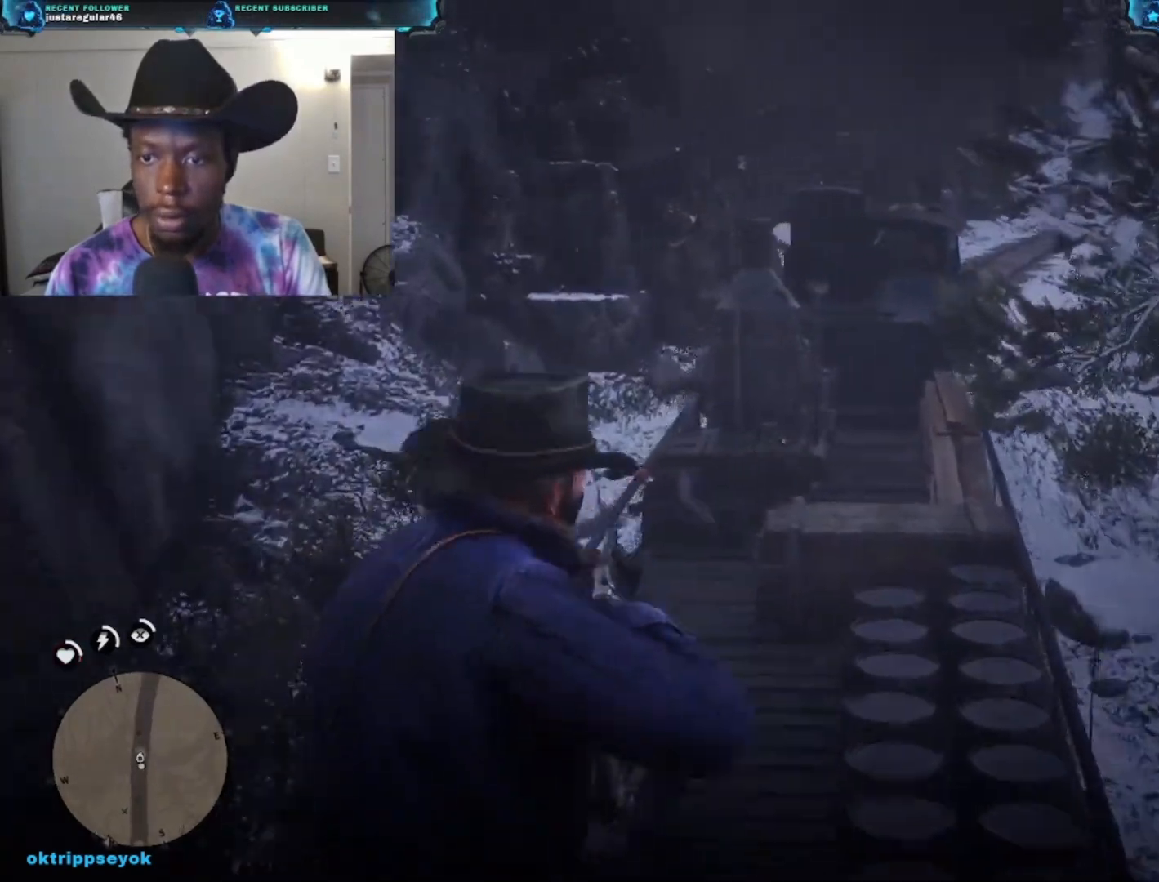
Gameplay with a controller (Xbox layout); each line is a JSON object with the inputs held at the frame after it. "events" lists button and stick changes between this image and that frame as [ms after this image, input, new state], when the widget could be followed in between.
{"buttons": [], "left_stick": "up", "right_stick": "up", "events": [[233, "right_stick", "up"]]}
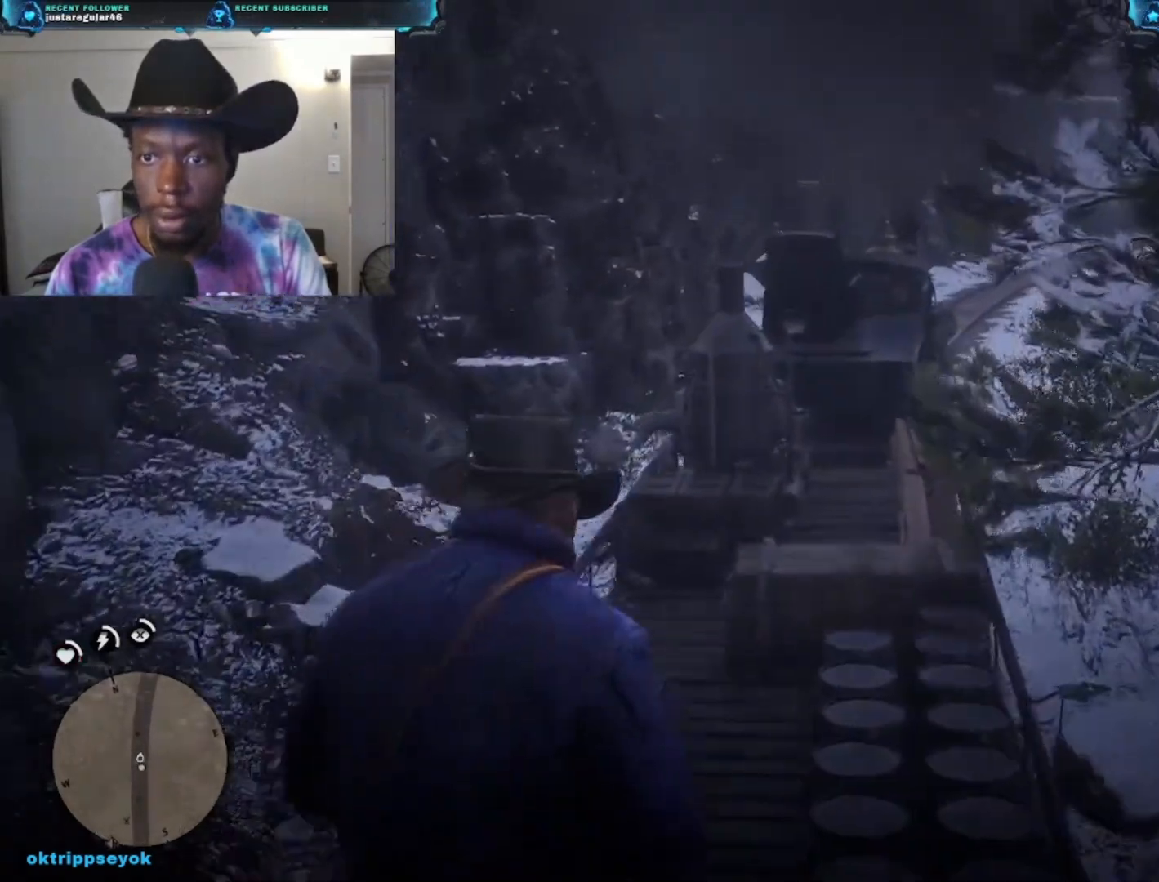
{"buttons": [], "left_stick": "up", "right_stick": "center", "events": [[200, "right_stick", "center"]]}
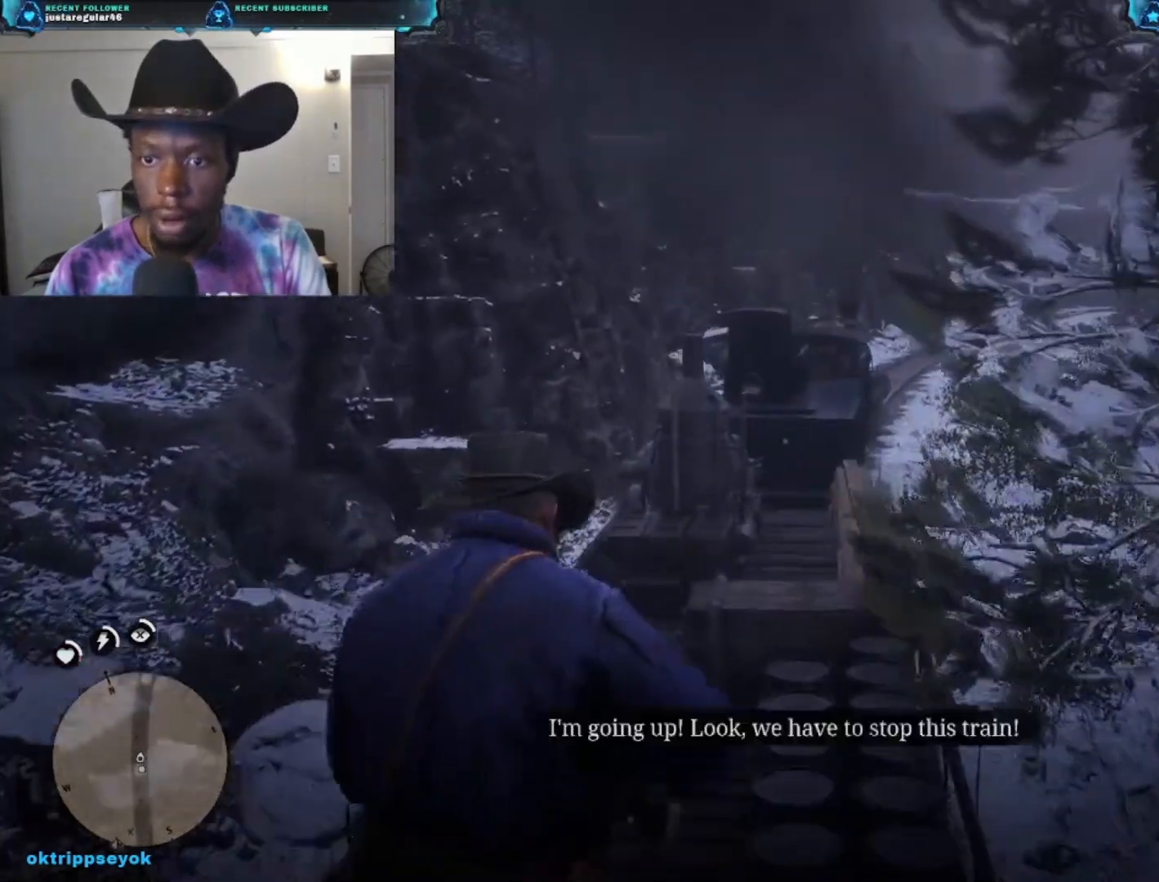
{"buttons": [], "left_stick": "up-left", "right_stick": "down", "events": [[333, "right_stick", "down"], [433, "left_stick", "up-left"]]}
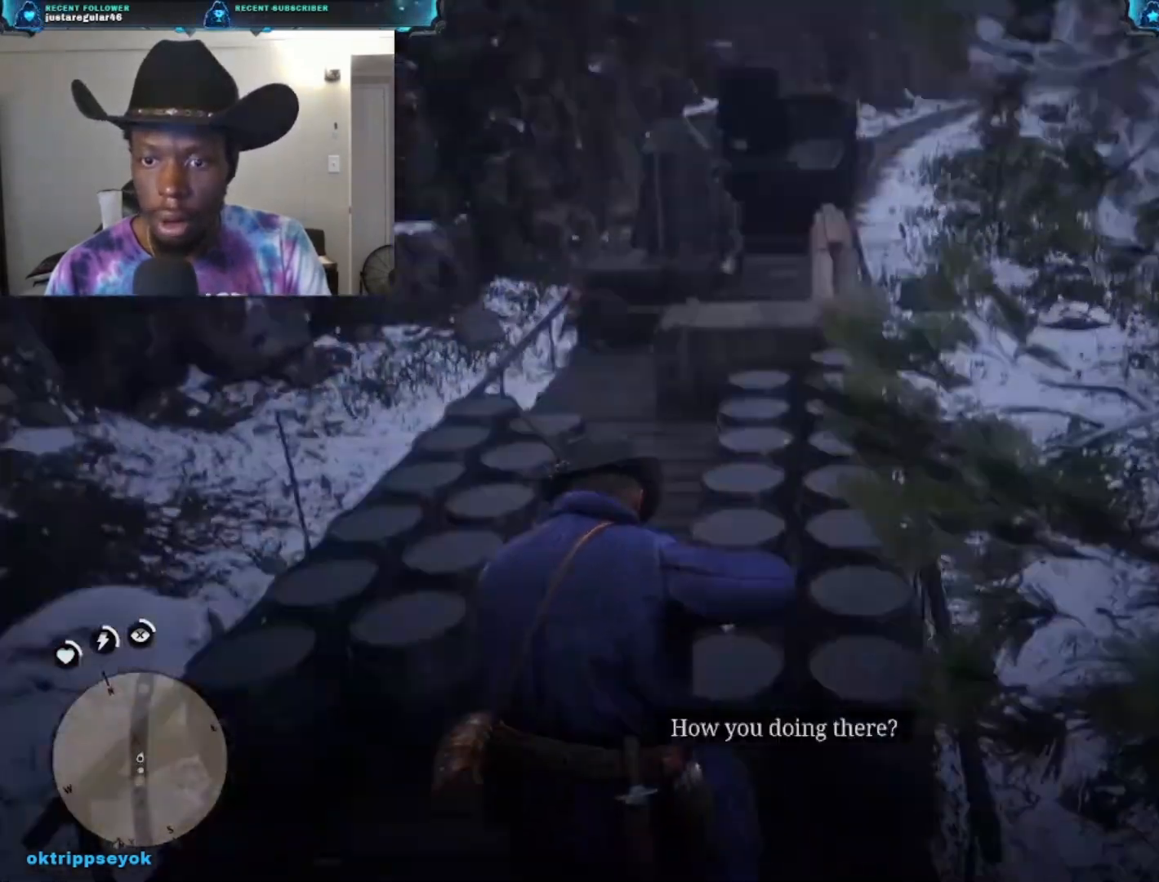
{"buttons": [], "left_stick": "up-left", "right_stick": "center", "events": [[167, "right_stick", "center"]]}
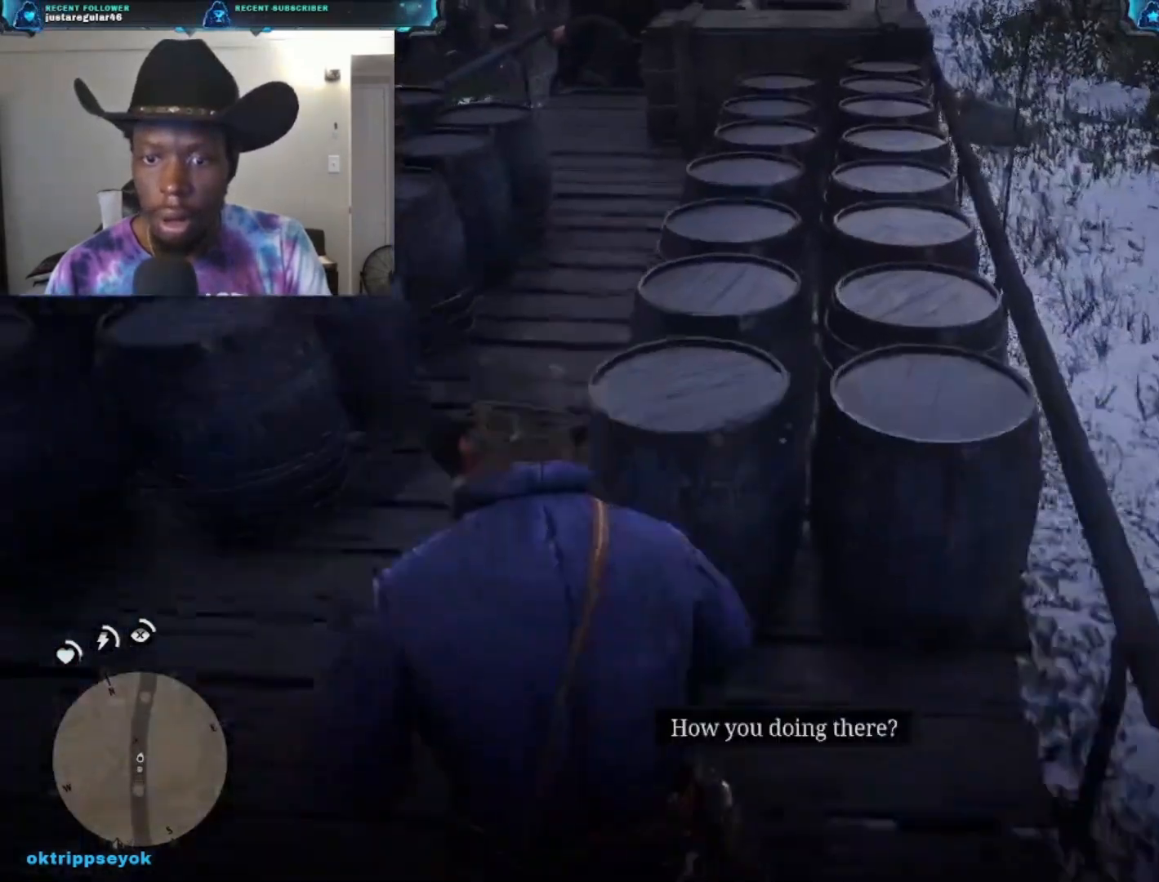
{"buttons": [], "left_stick": "up-left", "right_stick": "up", "events": [[300, "right_stick", "up"]]}
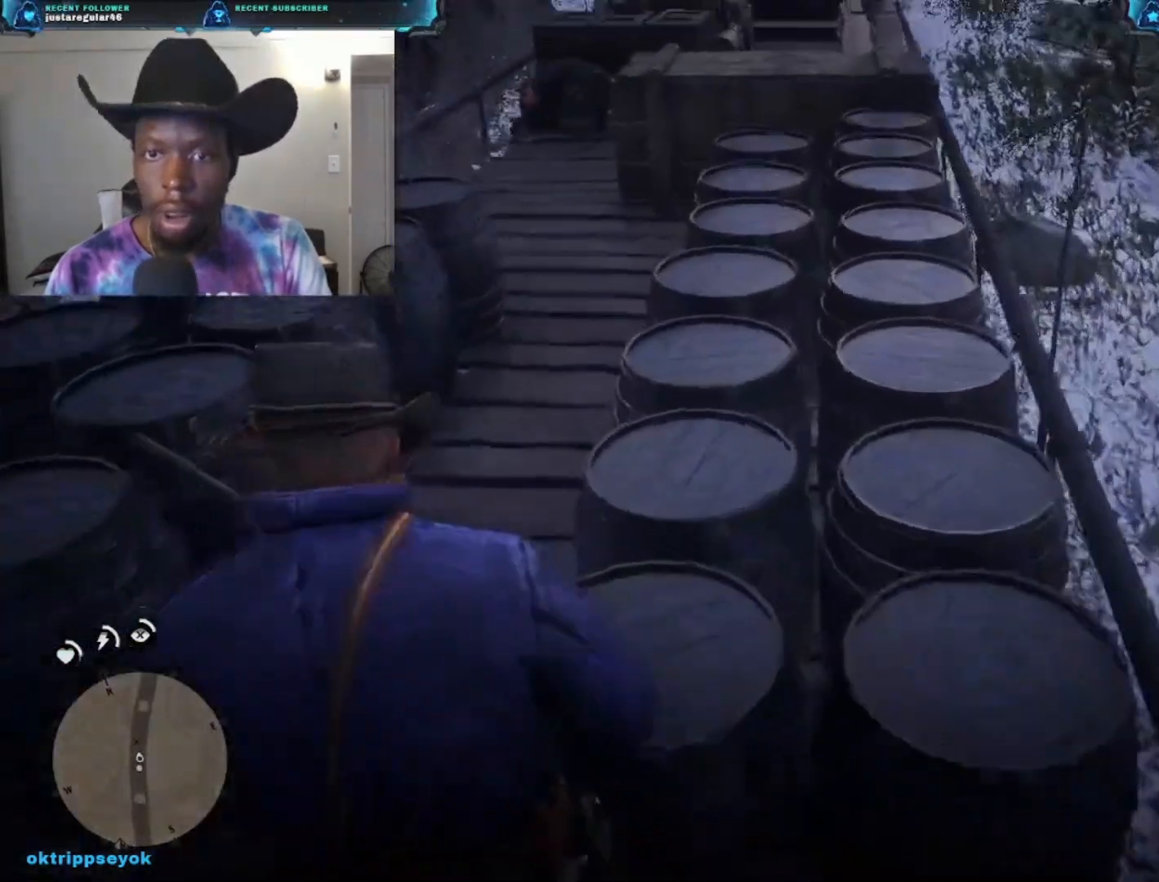
{"buttons": [], "left_stick": "up", "right_stick": "center", "events": [[133, "left_stick", "up"], [133, "right_stick", "center"], [200, "right_stick", "up-right"], [267, "right_stick", "up"], [300, "L3", "down"], [367, "L3", "up"], [467, "right_stick", "center"]]}
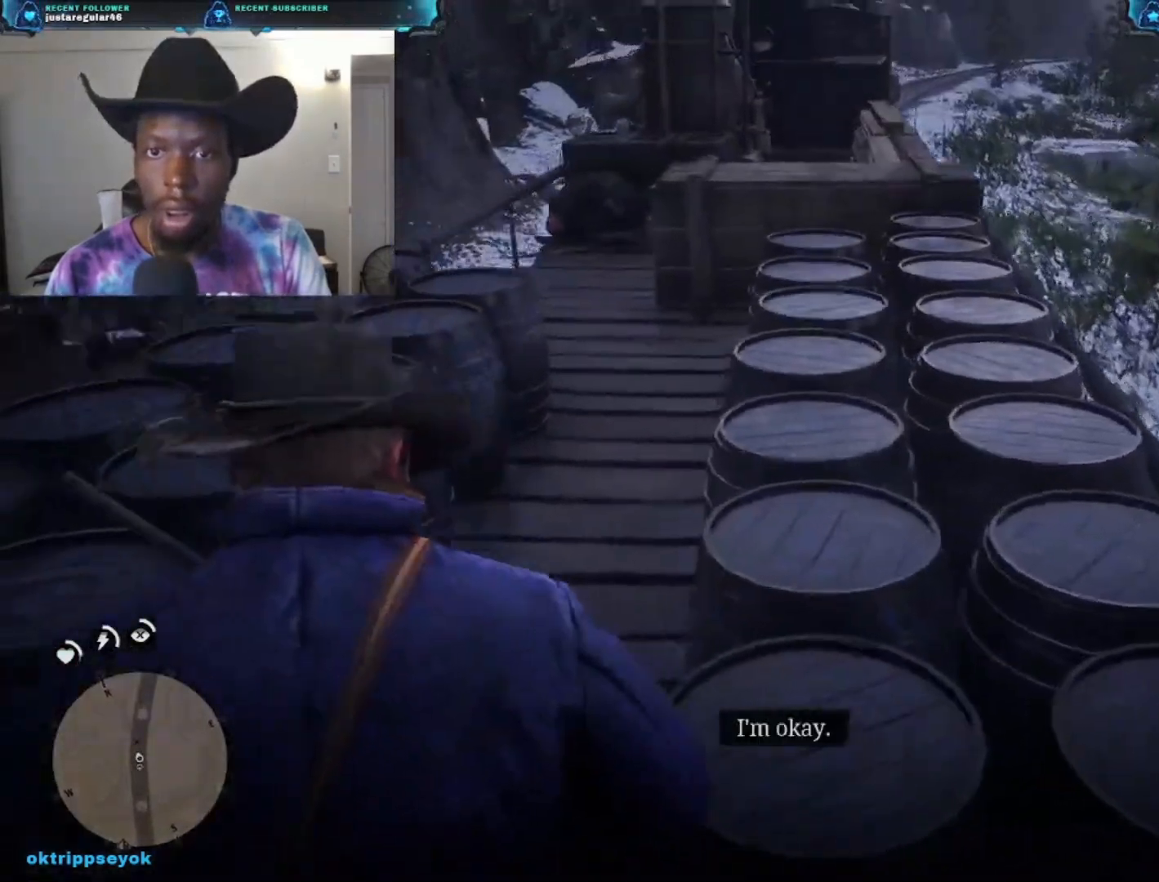
{"buttons": ["A"], "left_stick": "up", "right_stick": "center", "events": [[267, "A", "down"], [400, "A", "up"], [433, "A", "down"]]}
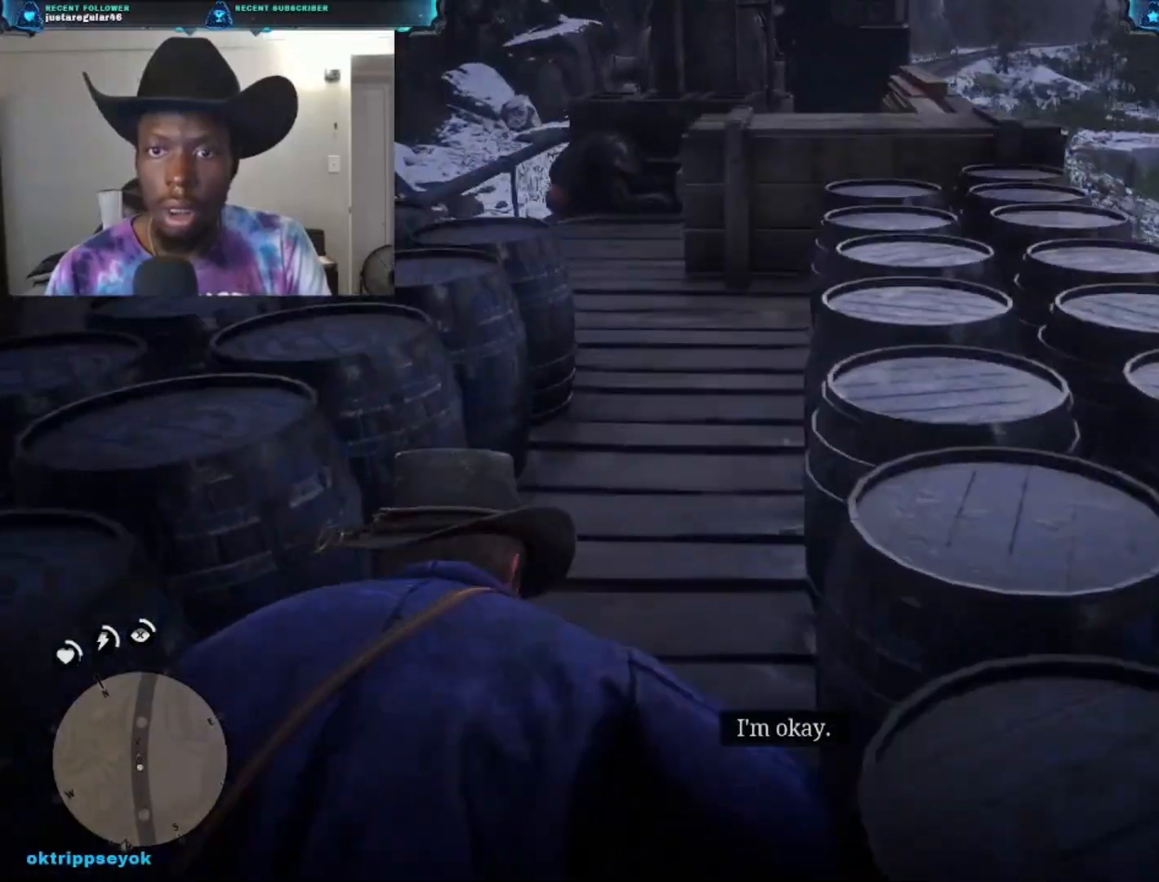
{"buttons": ["A"], "left_stick": "up", "right_stick": "center", "events": [[33, "A", "up"], [100, "A", "down"], [200, "A", "up"], [267, "A", "down"], [333, "A", "up"], [433, "A", "down"]]}
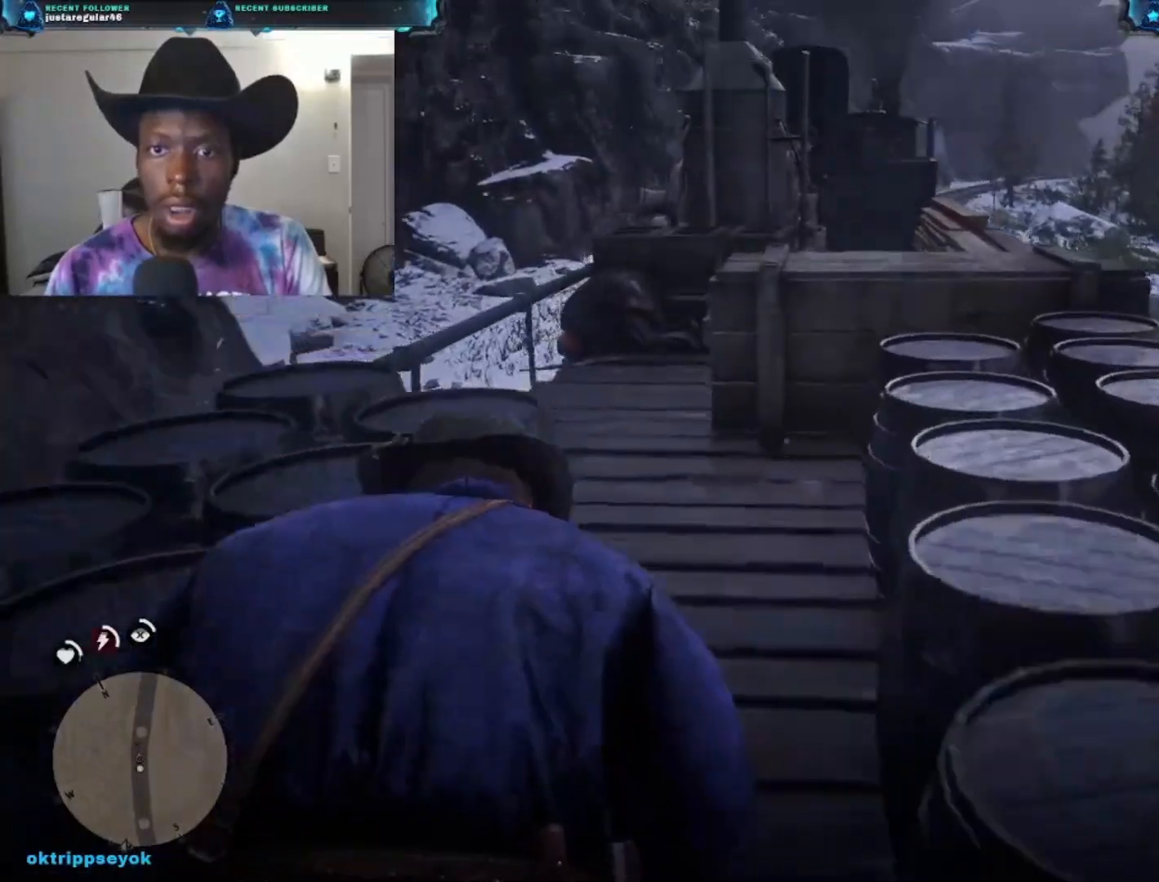
{"buttons": ["L3"], "left_stick": "up", "right_stick": "center", "events": [[33, "A", "up"], [167, "A", "down"], [300, "A", "up"], [400, "L3", "down"]]}
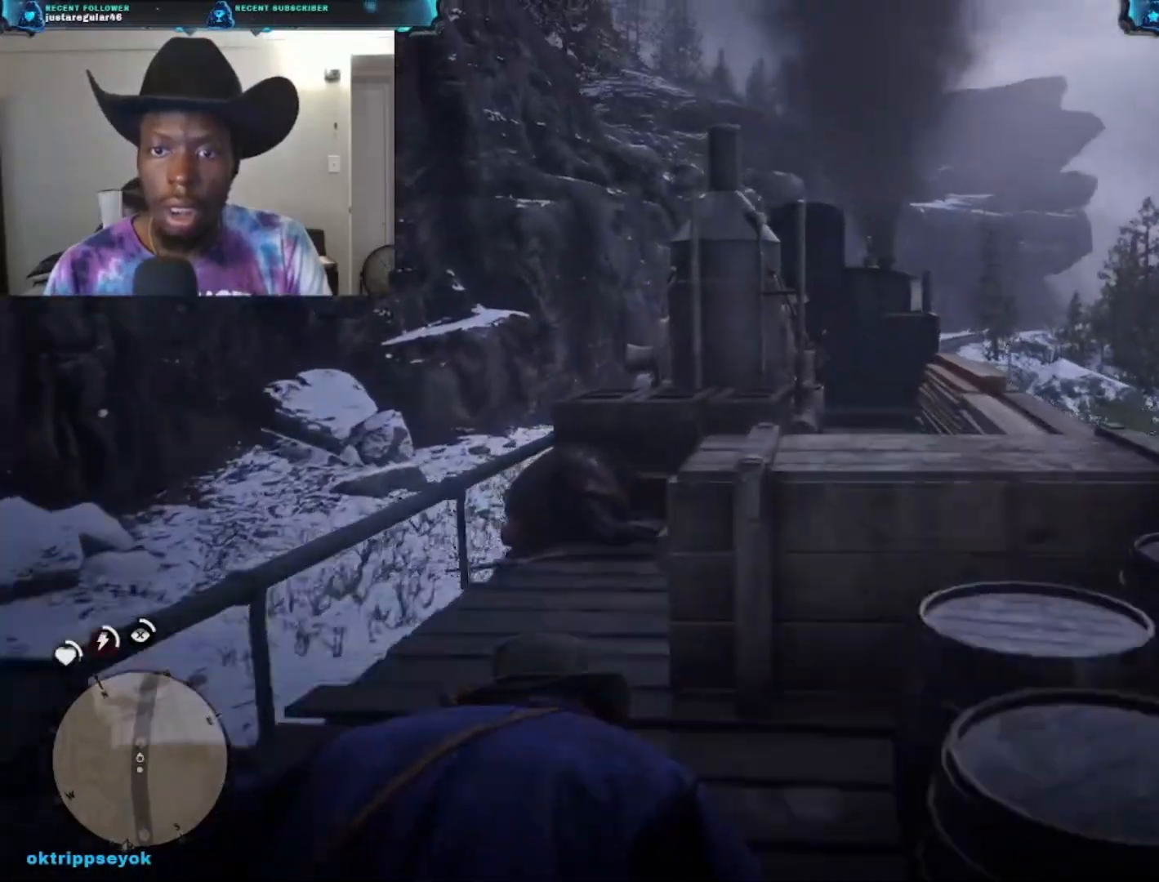
{"buttons": [], "left_stick": "up-left", "right_stick": "down", "events": [[67, "L3", "up"], [67, "left_stick", "up-left"], [167, "right_stick", "down"]]}
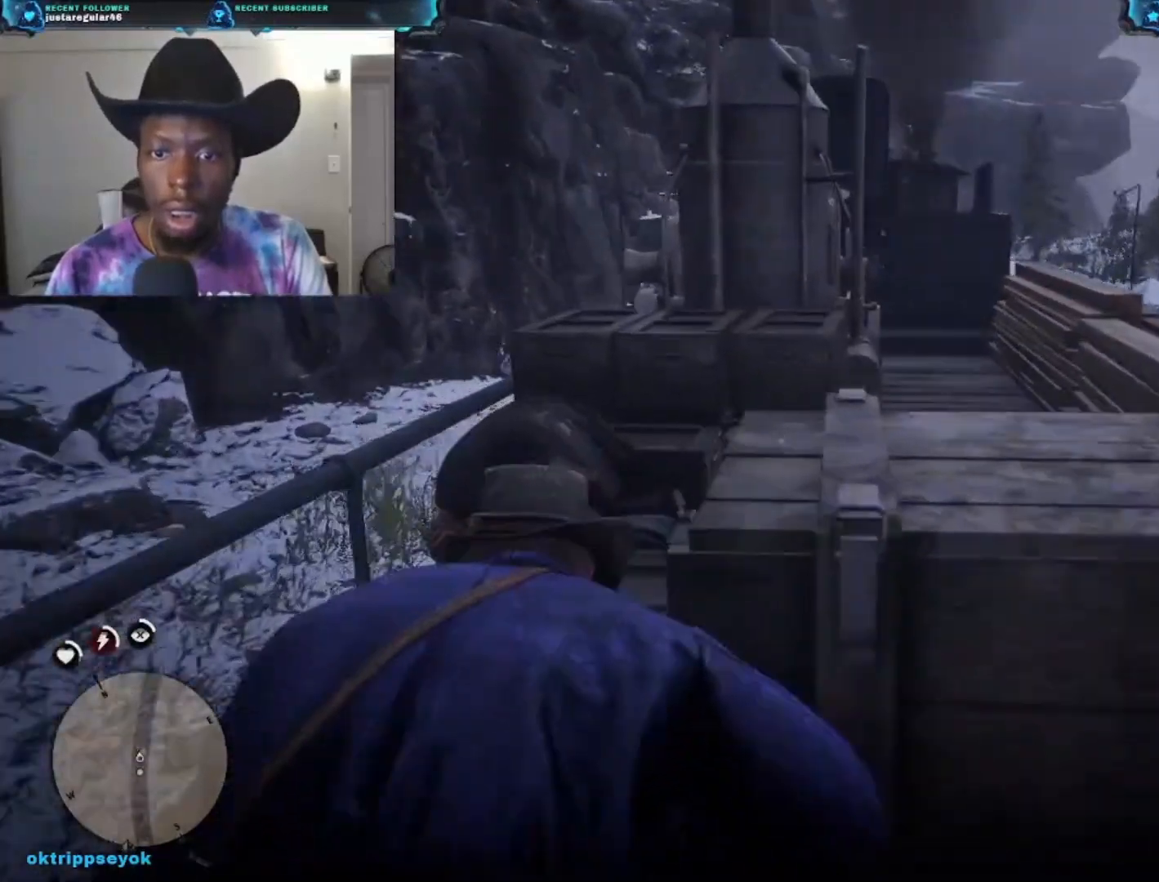
{"buttons": [], "left_stick": "up", "right_stick": "center", "events": [[200, "right_stick", "center"], [367, "left_stick", "up"]]}
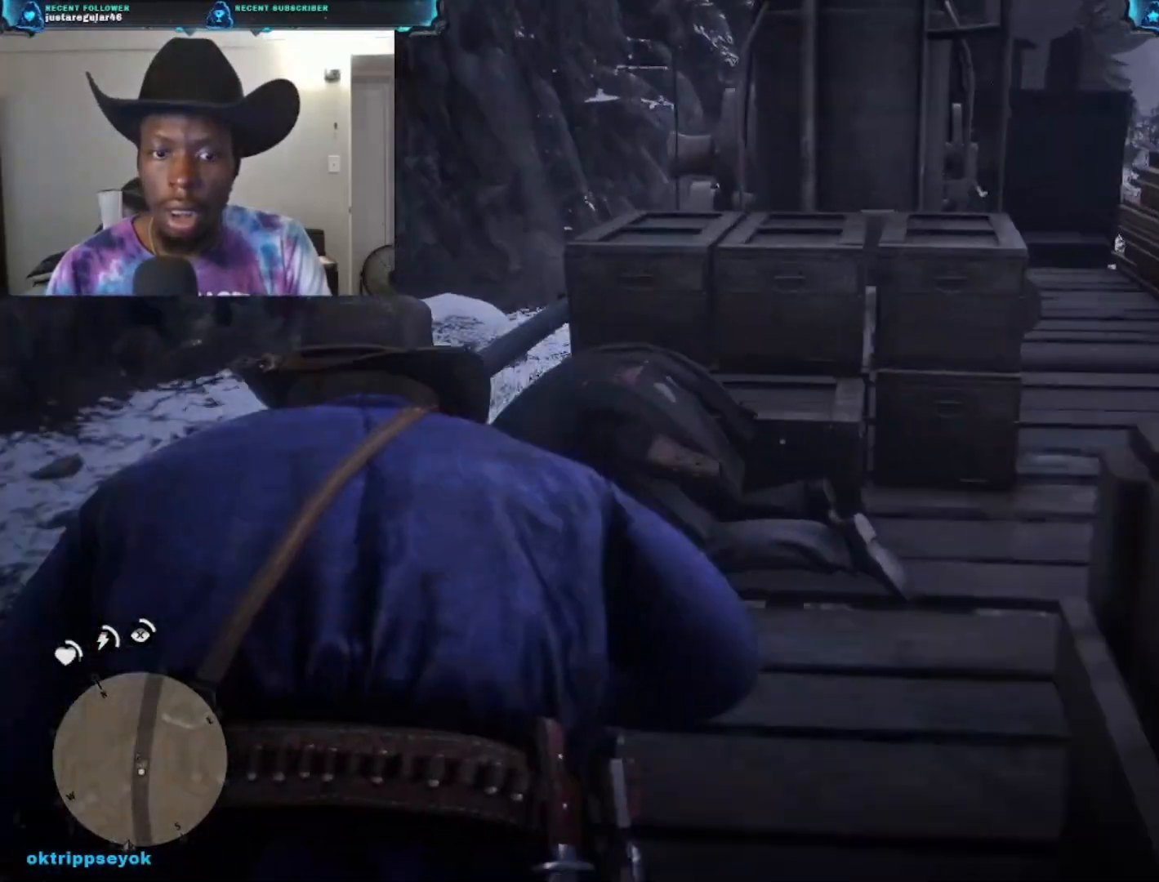
{"buttons": [], "left_stick": "up", "right_stick": "center", "events": []}
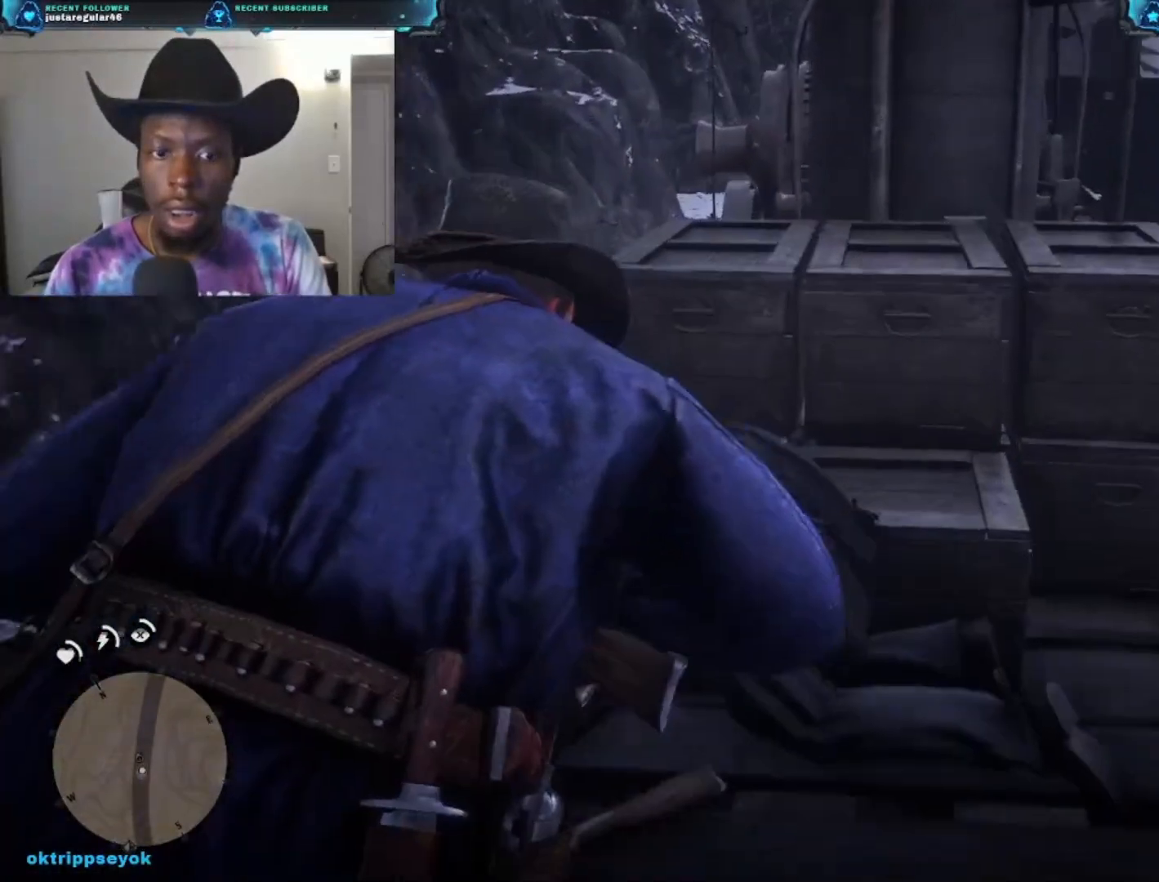
{"buttons": ["Y"], "left_stick": "center", "right_stick": "center", "events": [[33, "Y", "down"], [400, "left_stick", "center"]]}
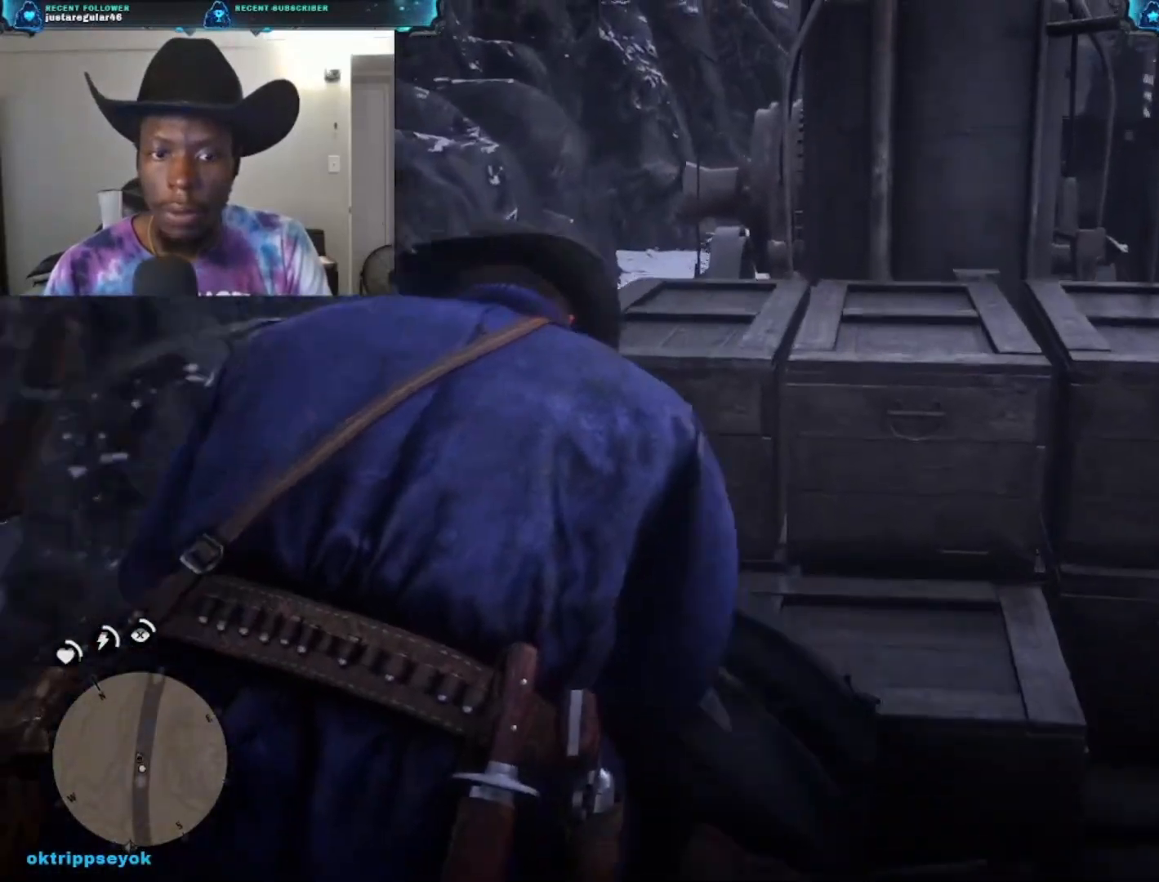
{"buttons": ["Y"], "left_stick": "center", "right_stick": "center", "events": []}
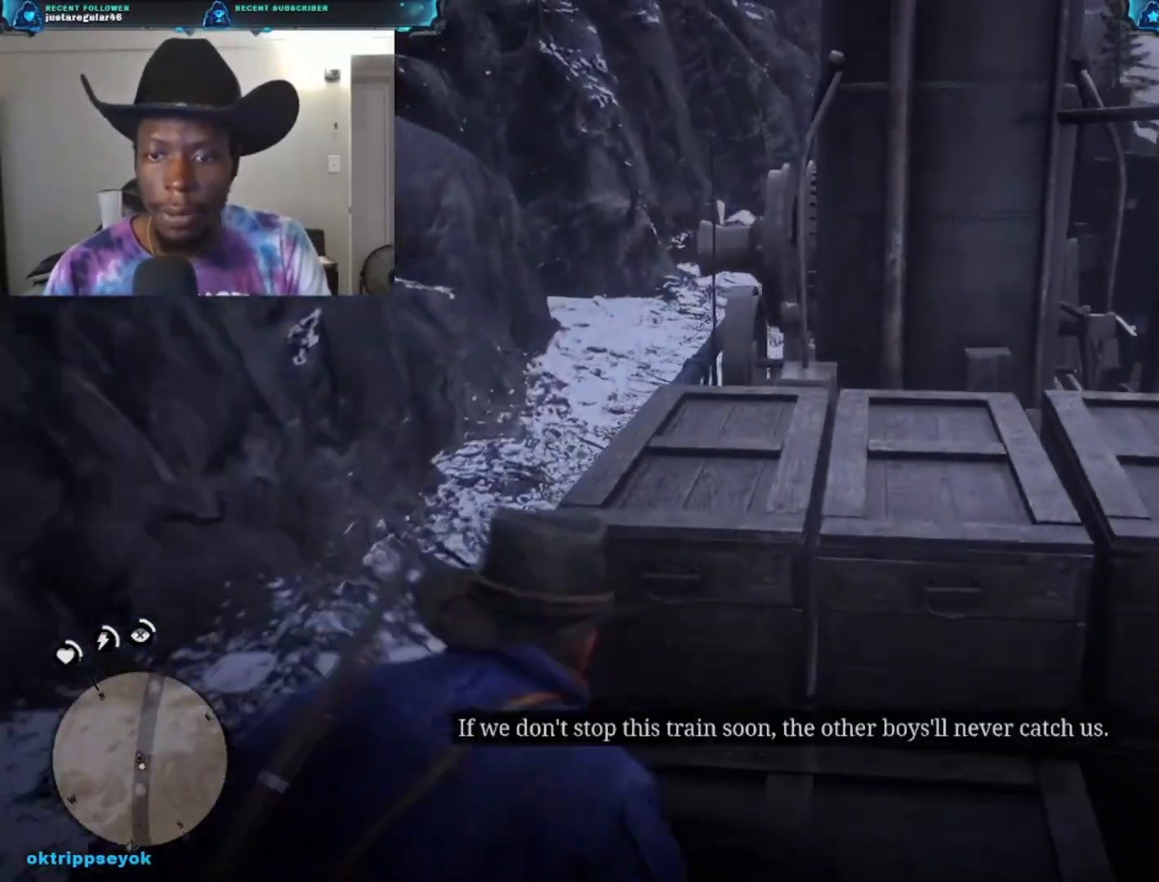
{"buttons": [], "left_stick": "center", "right_stick": "center", "events": [[333, "Y", "up"]]}
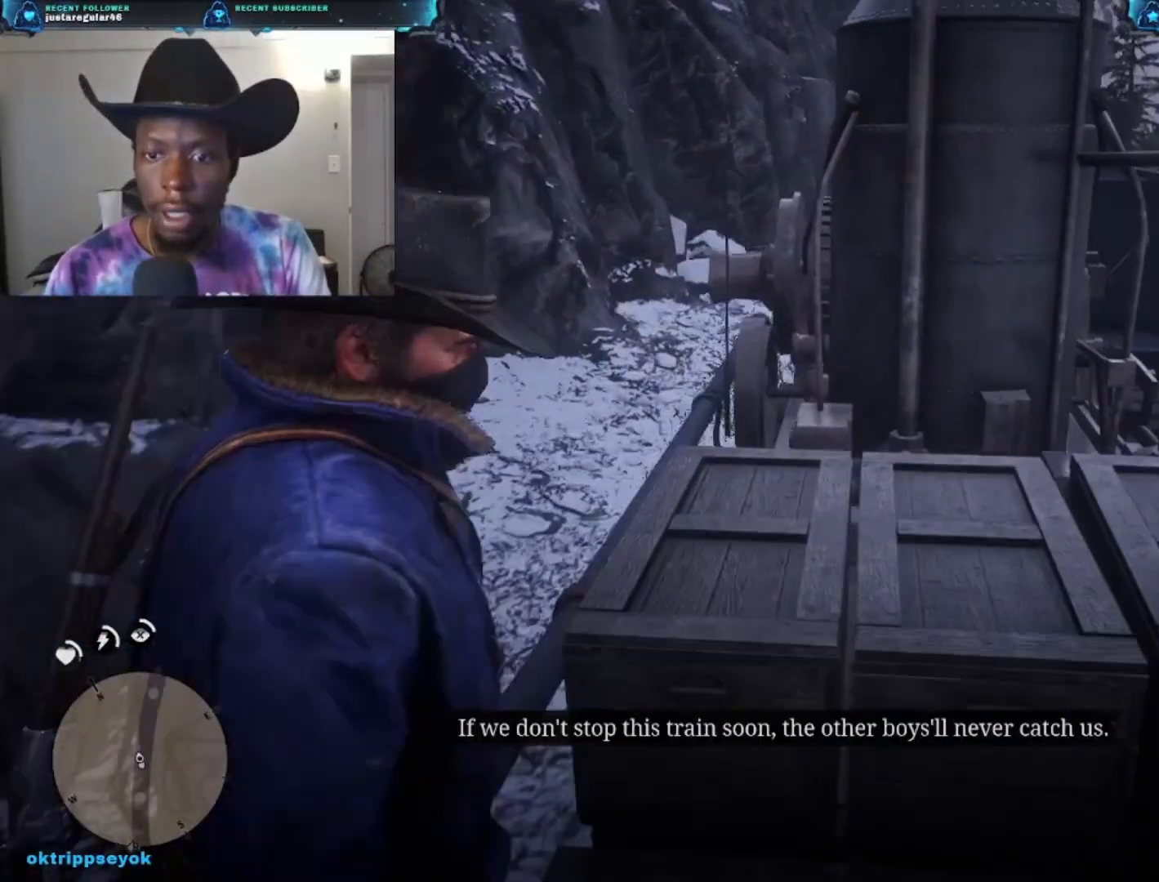
{"buttons": [], "left_stick": "center", "right_stick": "center", "events": [[267, "left_stick", "right"], [400, "left_stick", "center"]]}
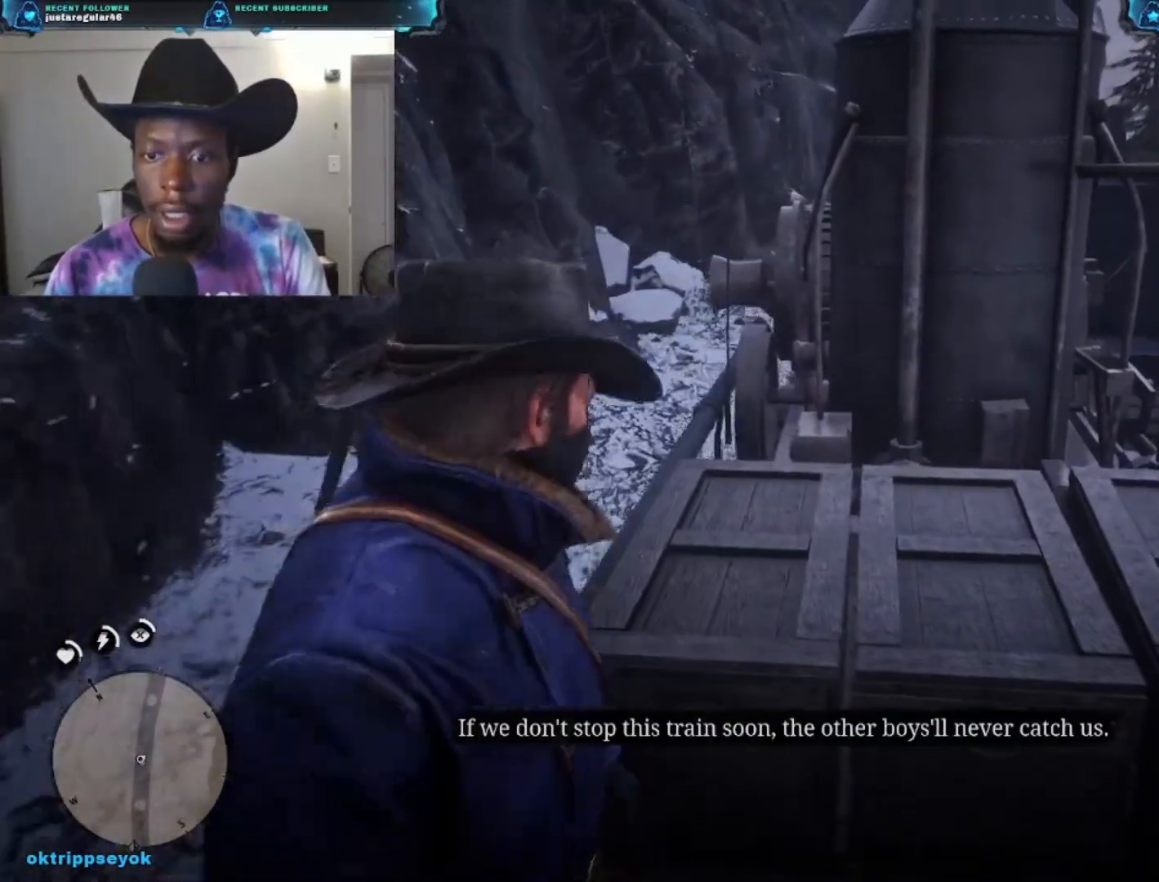
{"buttons": [], "left_stick": "center", "right_stick": "down-right", "events": [[233, "right_stick", "down-right"]]}
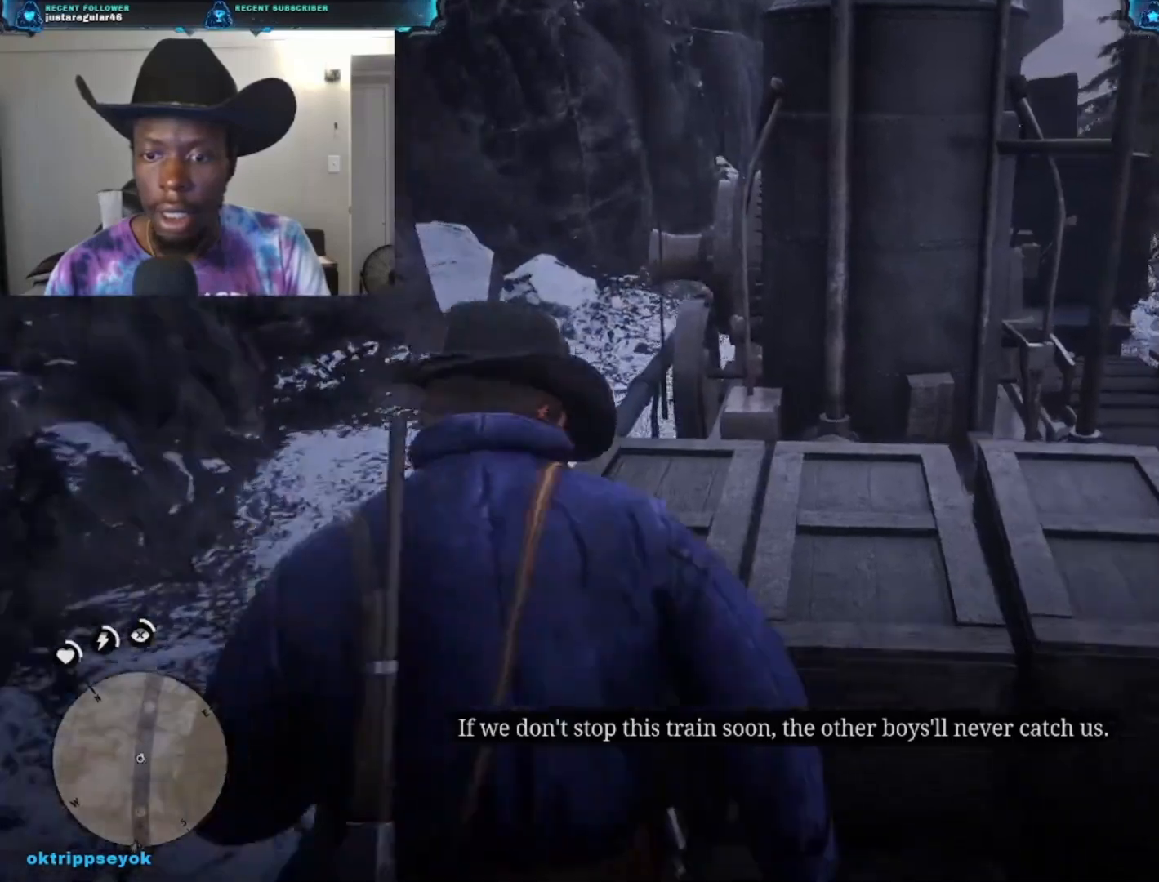
{"buttons": [], "left_stick": "center", "right_stick": "center", "events": [[433, "right_stick", "center"]]}
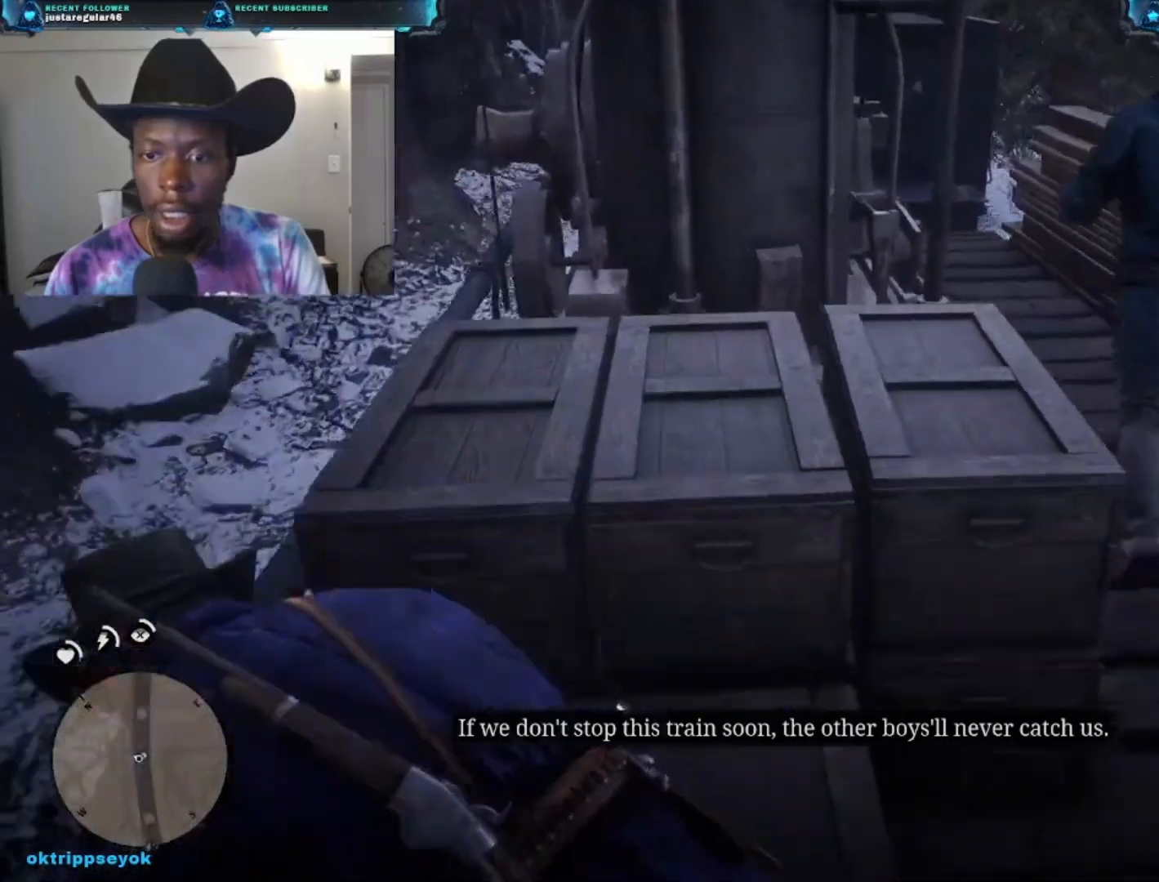
{"buttons": [], "left_stick": "center", "right_stick": "up", "events": [[267, "right_stick", "up"]]}
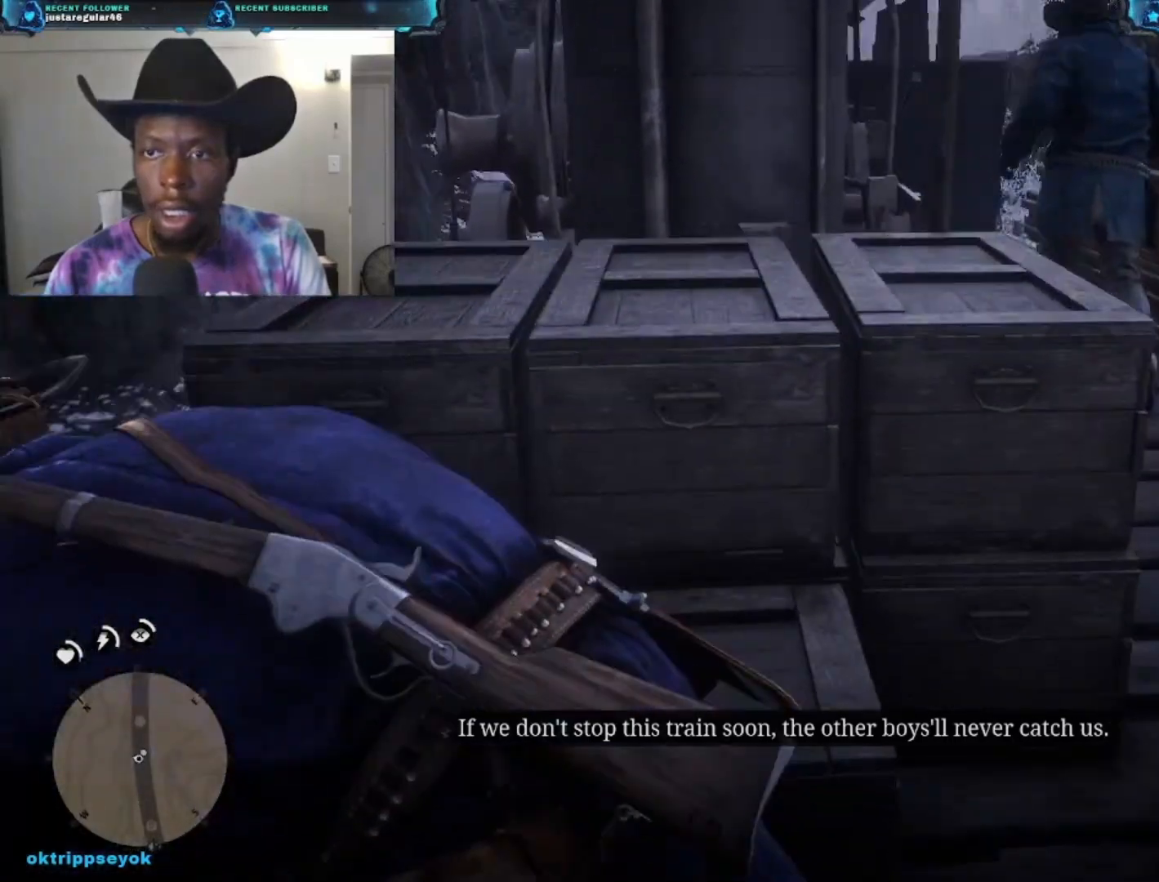
{"buttons": [], "left_stick": "right", "right_stick": "center", "events": [[33, "left_stick", "right"], [33, "right_stick", "center"]]}
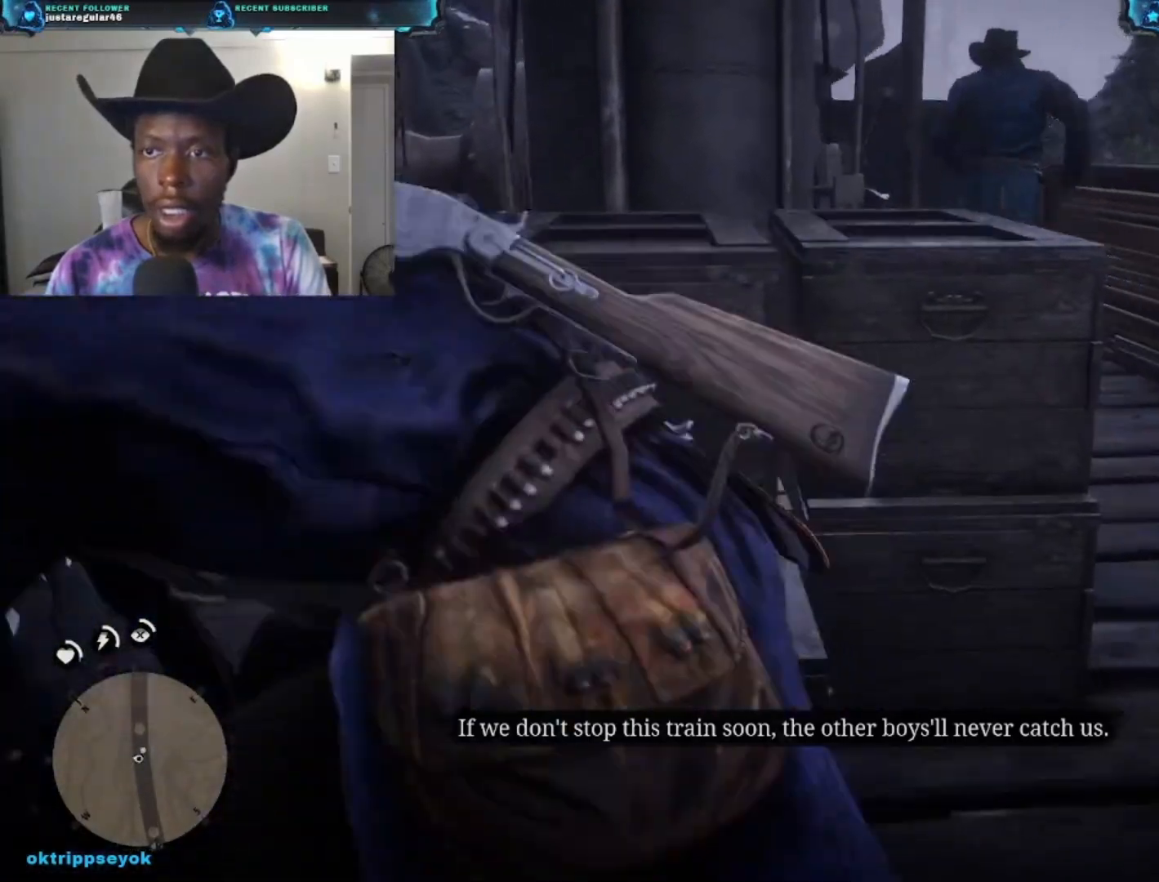
{"buttons": [], "left_stick": "right", "right_stick": "center", "events": []}
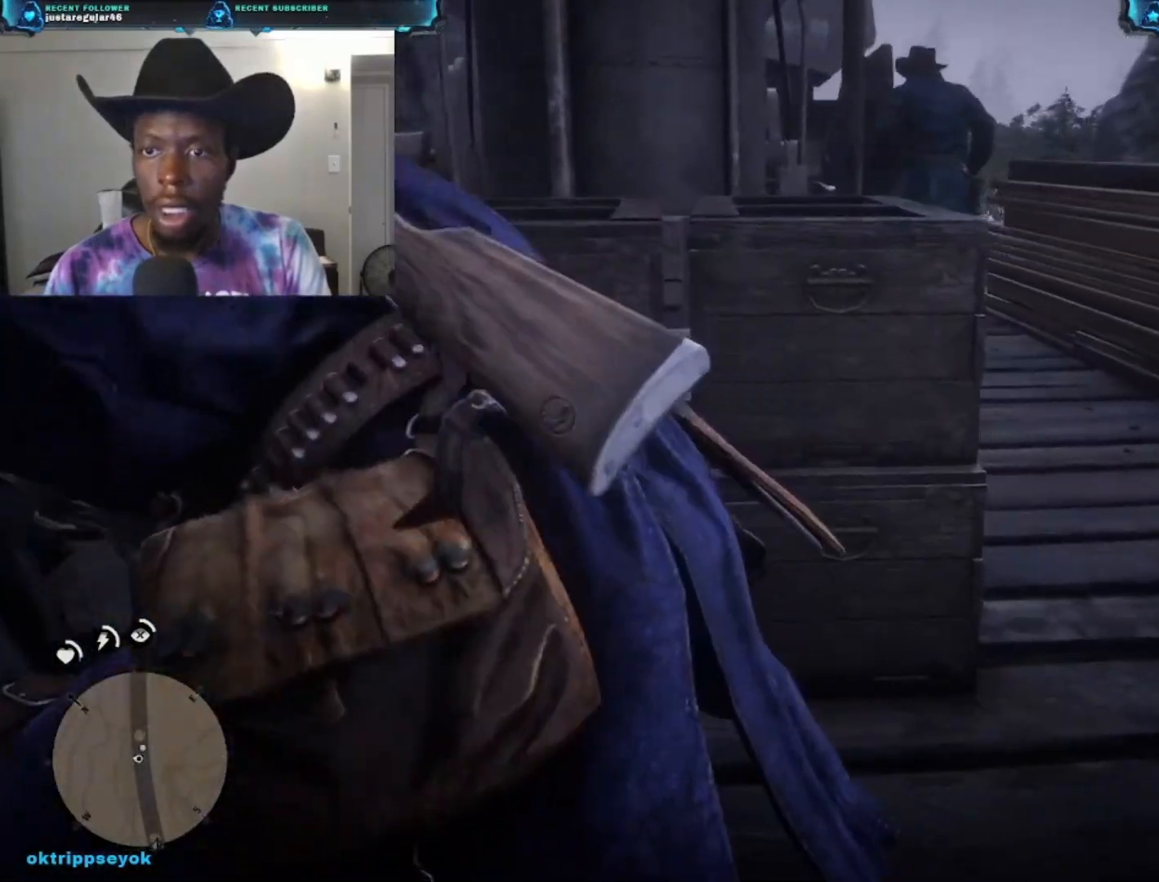
{"buttons": [], "left_stick": "right", "right_stick": "center", "events": []}
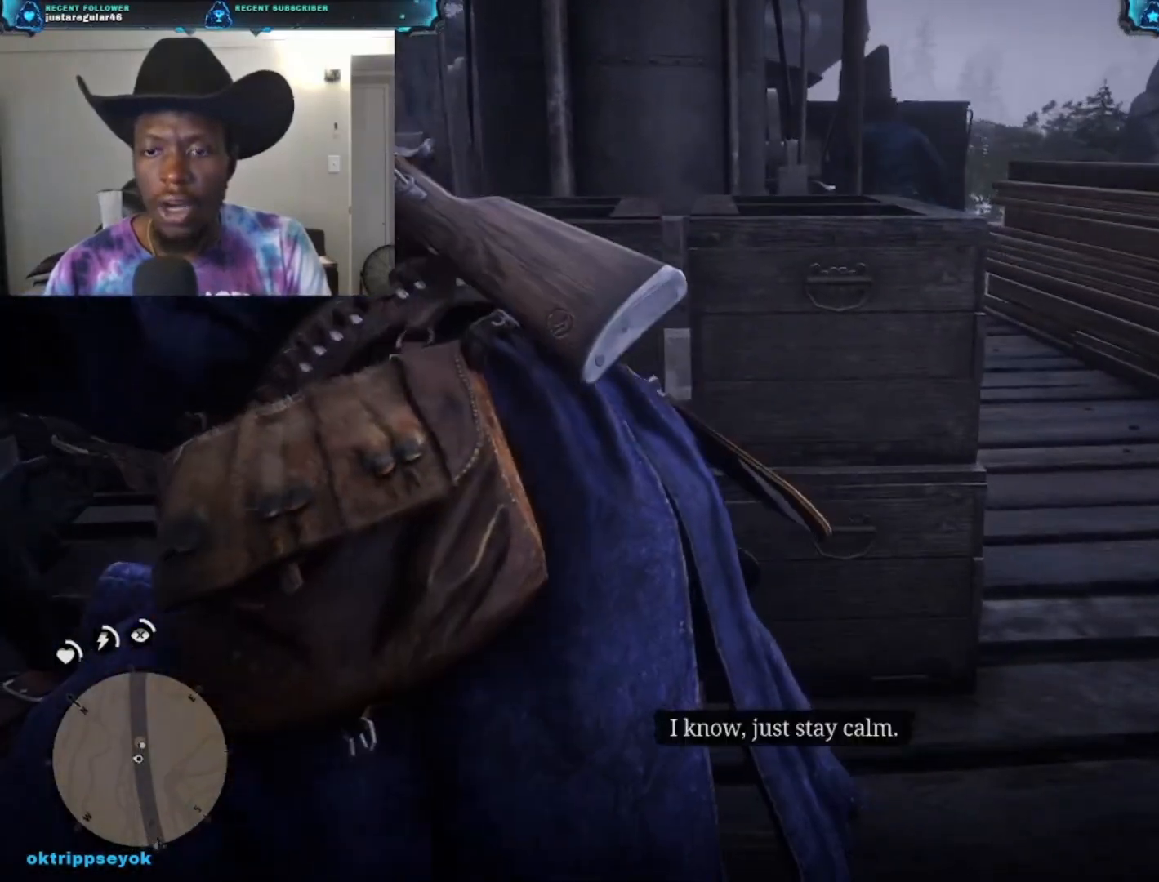
{"buttons": [], "left_stick": "right", "right_stick": "center", "events": []}
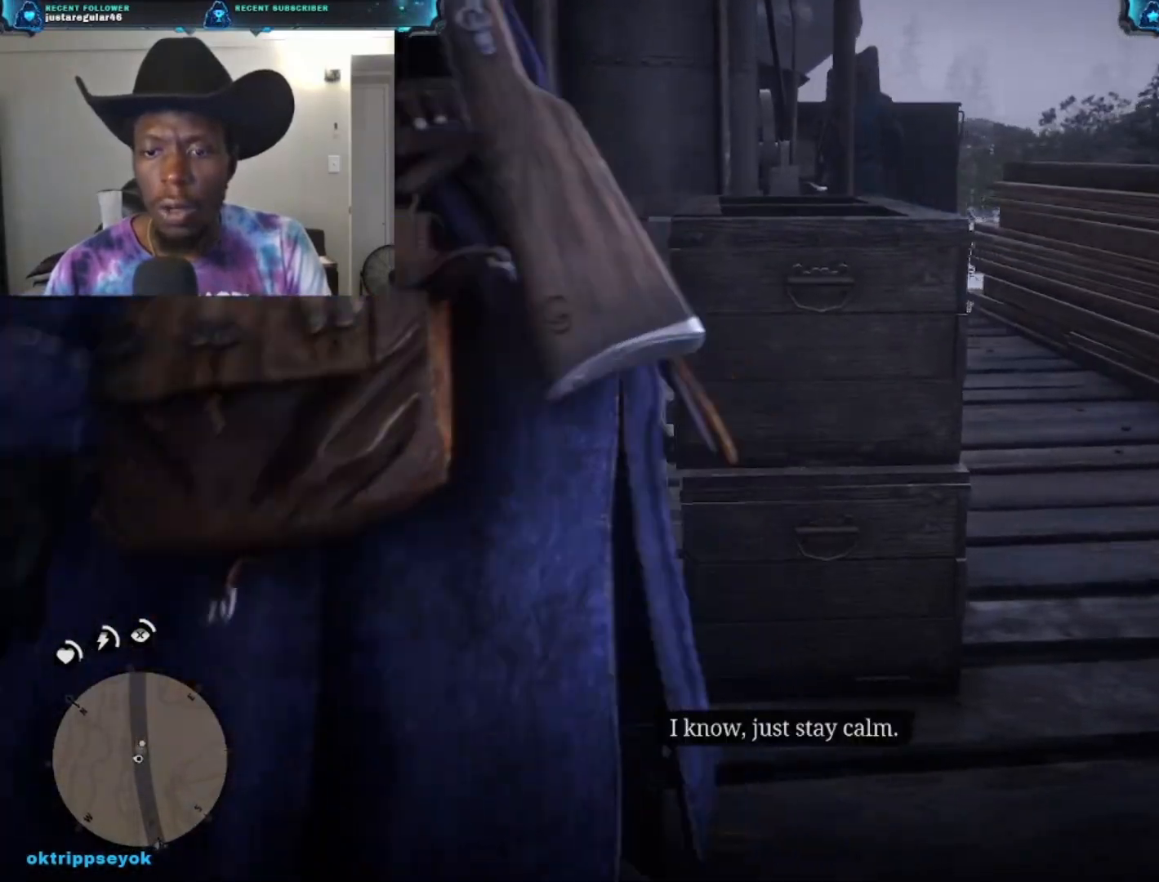
{"buttons": [], "left_stick": "up-right", "right_stick": "center", "events": [[267, "A", "down"], [367, "left_stick", "up-right"], [400, "A", "up"]]}
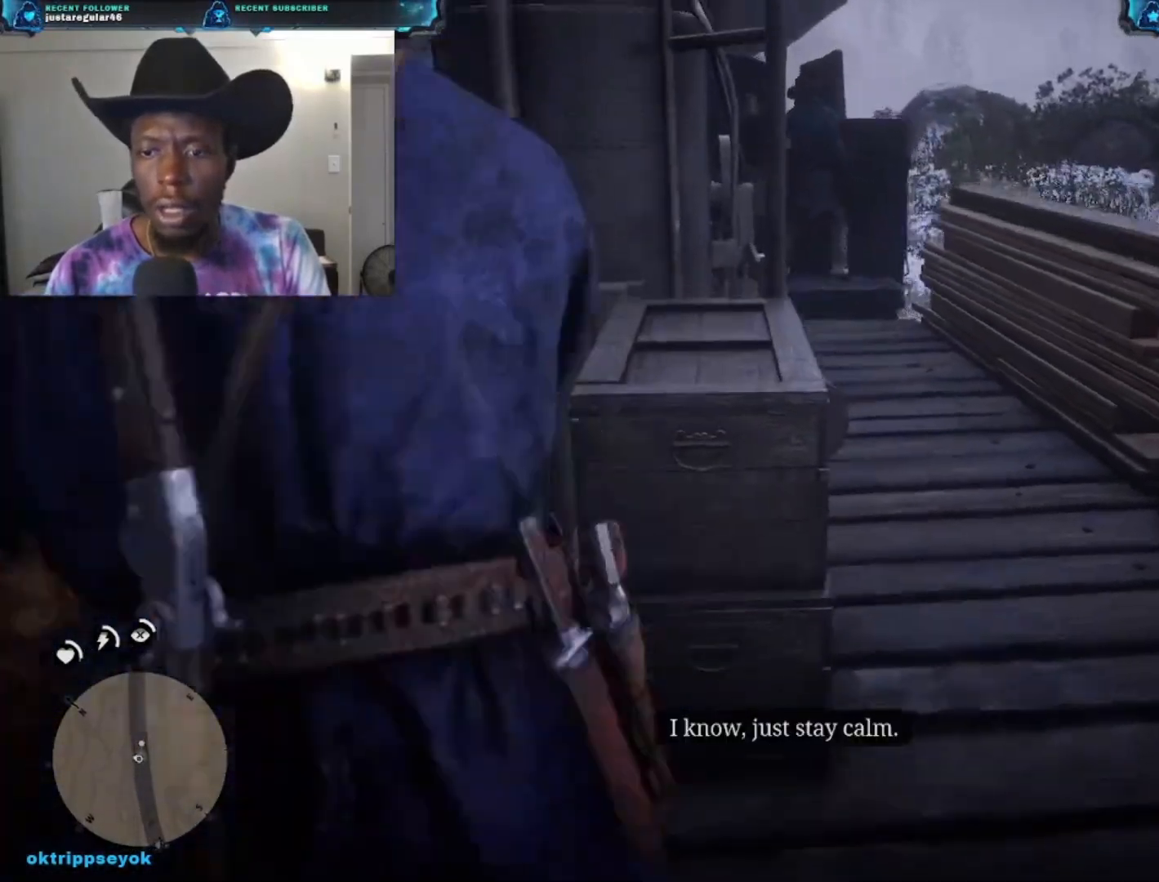
{"buttons": [], "left_stick": "up-right", "right_stick": "center", "events": [[200, "A", "down"], [333, "A", "up"], [467, "A", "down"], [500, "A", "up"]]}
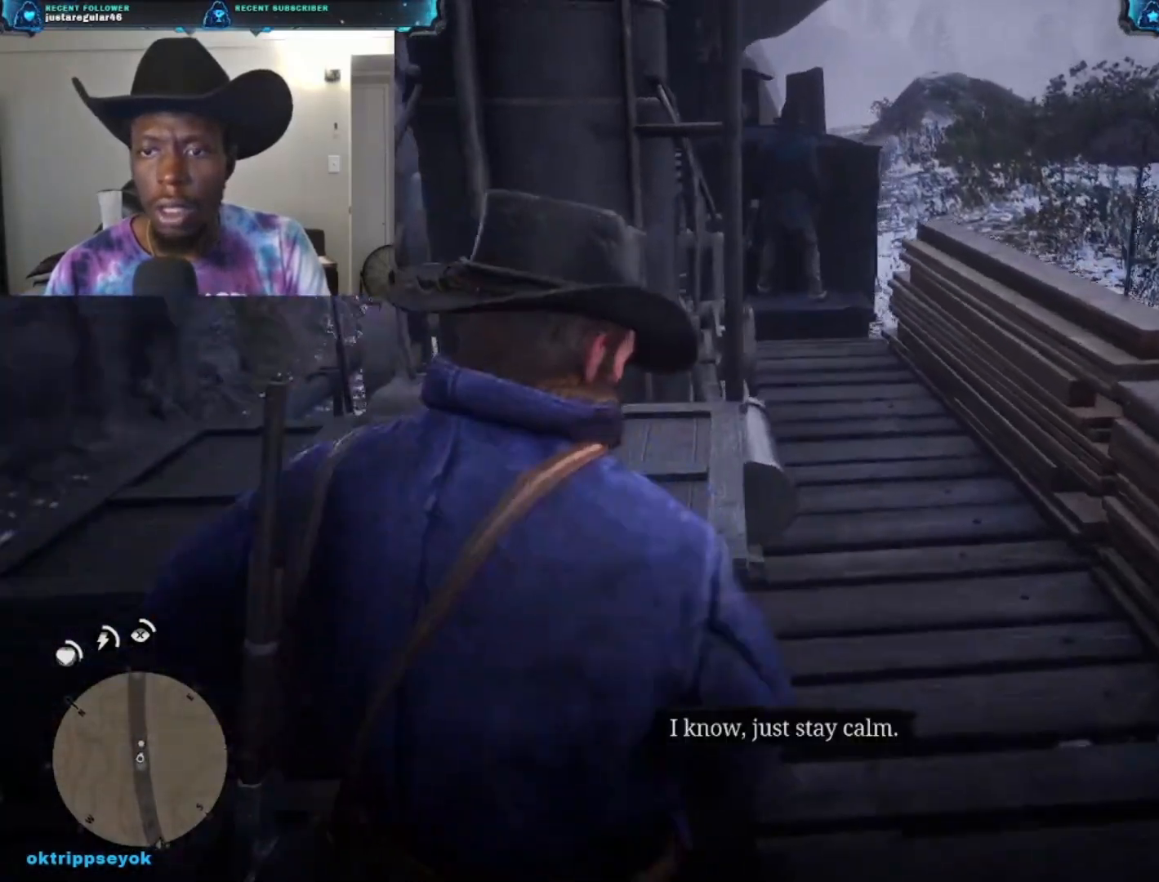
{"buttons": ["A"], "left_stick": "up", "right_stick": "center", "events": [[133, "A", "down"], [200, "A", "up"], [267, "A", "down"], [333, "left_stick", "up"], [400, "A", "up"], [500, "A", "down"]]}
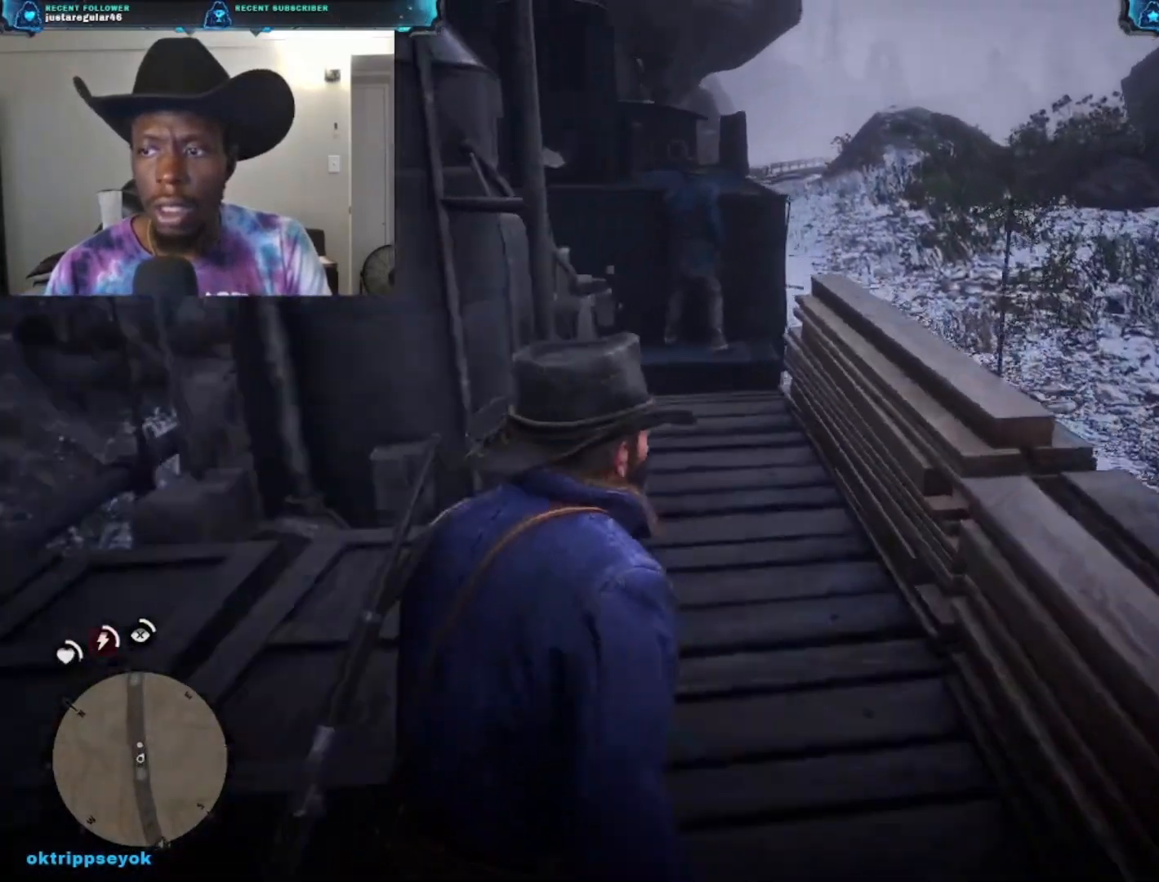
{"buttons": [], "left_stick": "up-left", "right_stick": "center", "events": [[100, "A", "up"], [167, "A", "down"], [267, "A", "up"], [300, "left_stick", "up-left"]]}
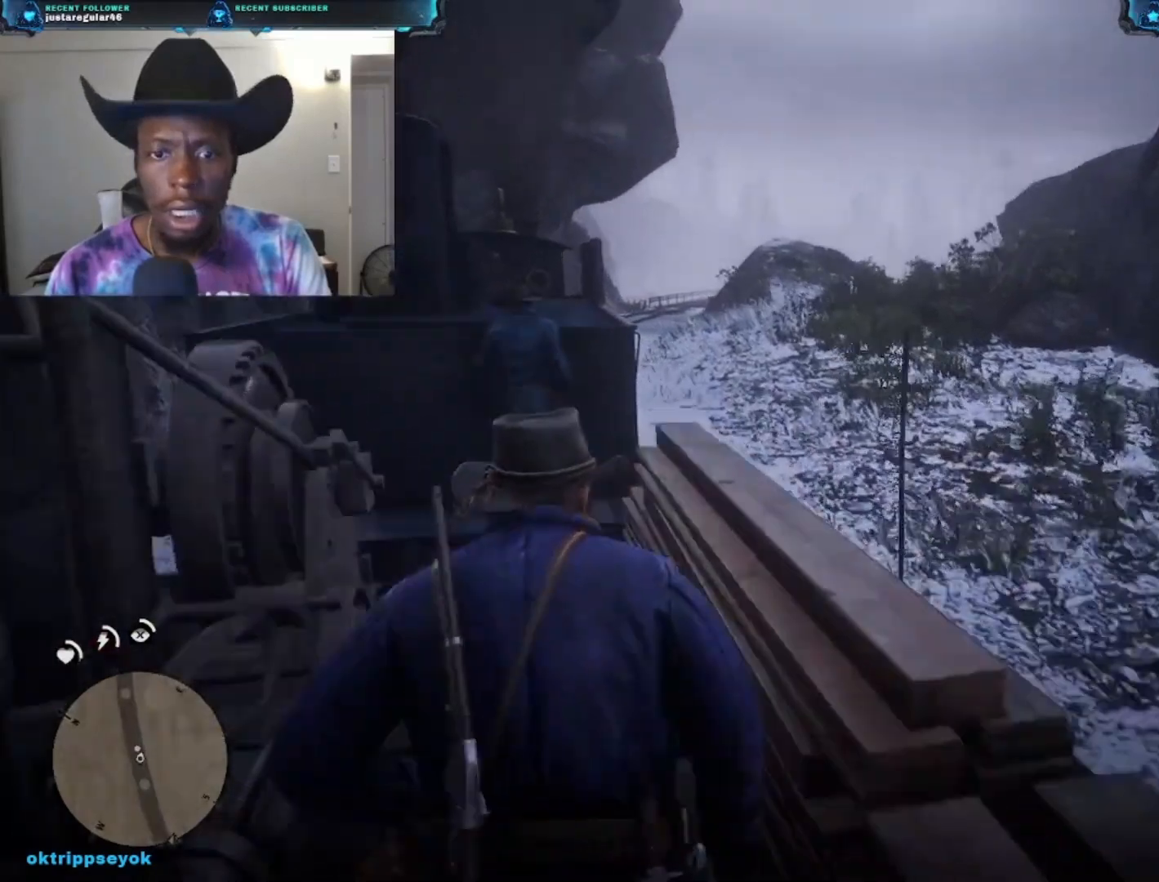
{"buttons": [], "left_stick": "up", "right_stick": "center", "events": [[133, "left_stick", "up"], [133, "right_stick", "down-left"], [500, "right_stick", "center"]]}
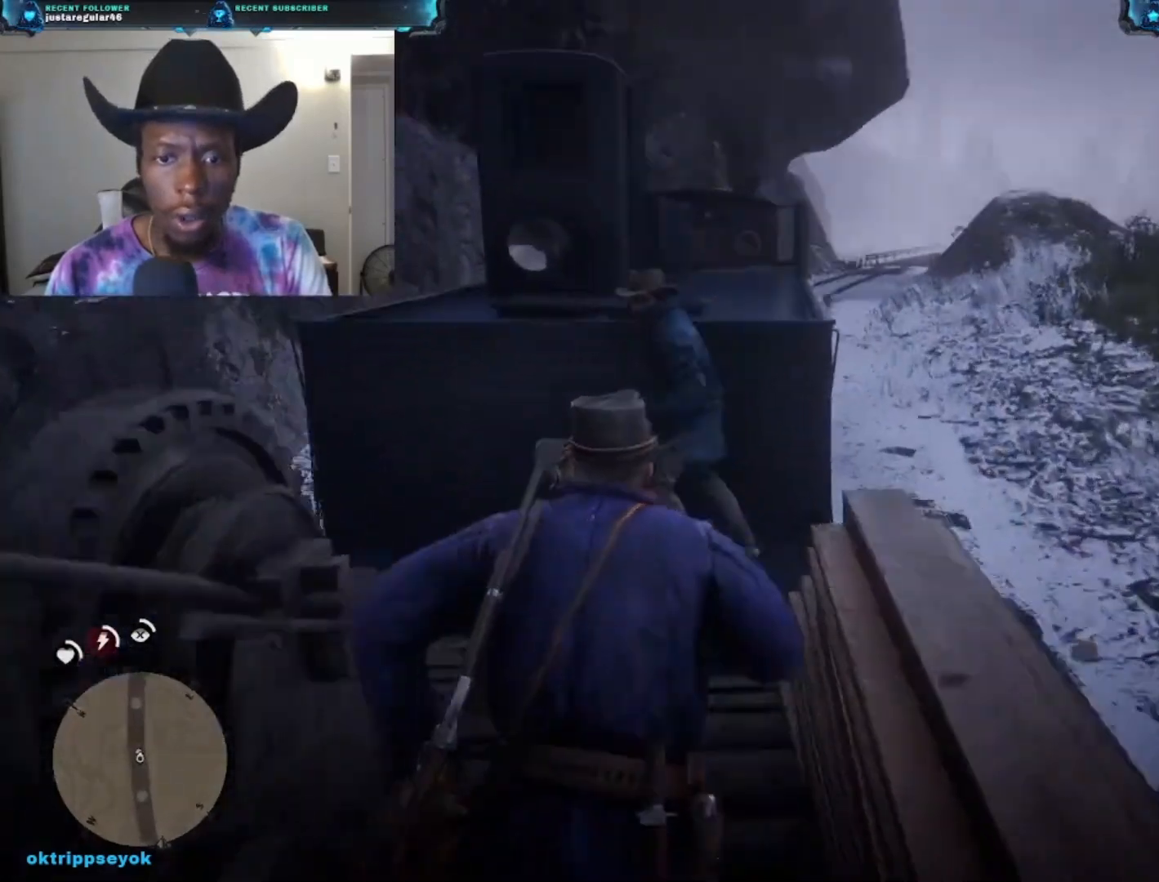
{"buttons": ["A"], "left_stick": "up", "right_stick": "center", "events": [[500, "A", "down"]]}